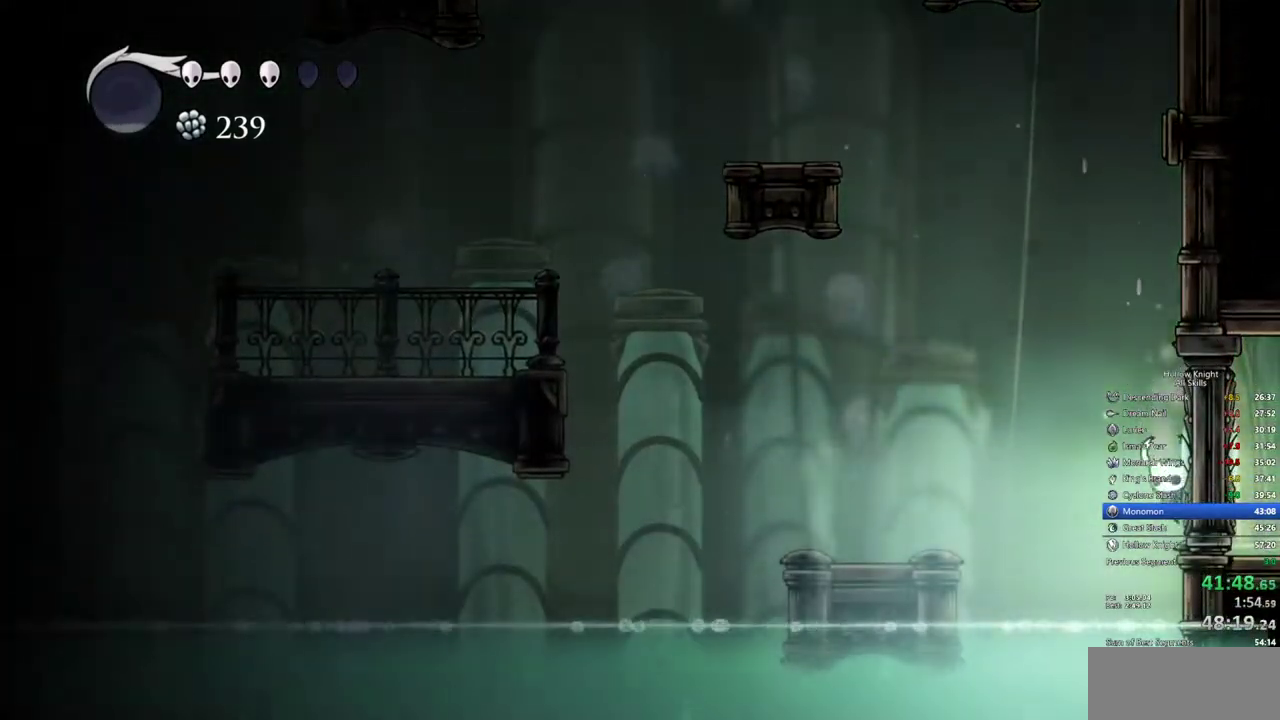
Gameplay with keyboard; each line is a JSON object with the keys held at the frame after it. "events" lists presses ("down") and releases ("up") of "cdash", "dash", "dnail", "down", "heal", "inv", "jump", "left", "nail", "right", "spell" and "up" between this image and that frame as [ms after this image, input, new state], when the widget could be followed in between. No other keys are recorded. Mouse input is not recorded. Key names are as the overlay labels them; some are game actions (e.g. jump) rather than physical keys.
{"keys": [], "events": [[67, "left", "down"], [300, "left", "up"]]}
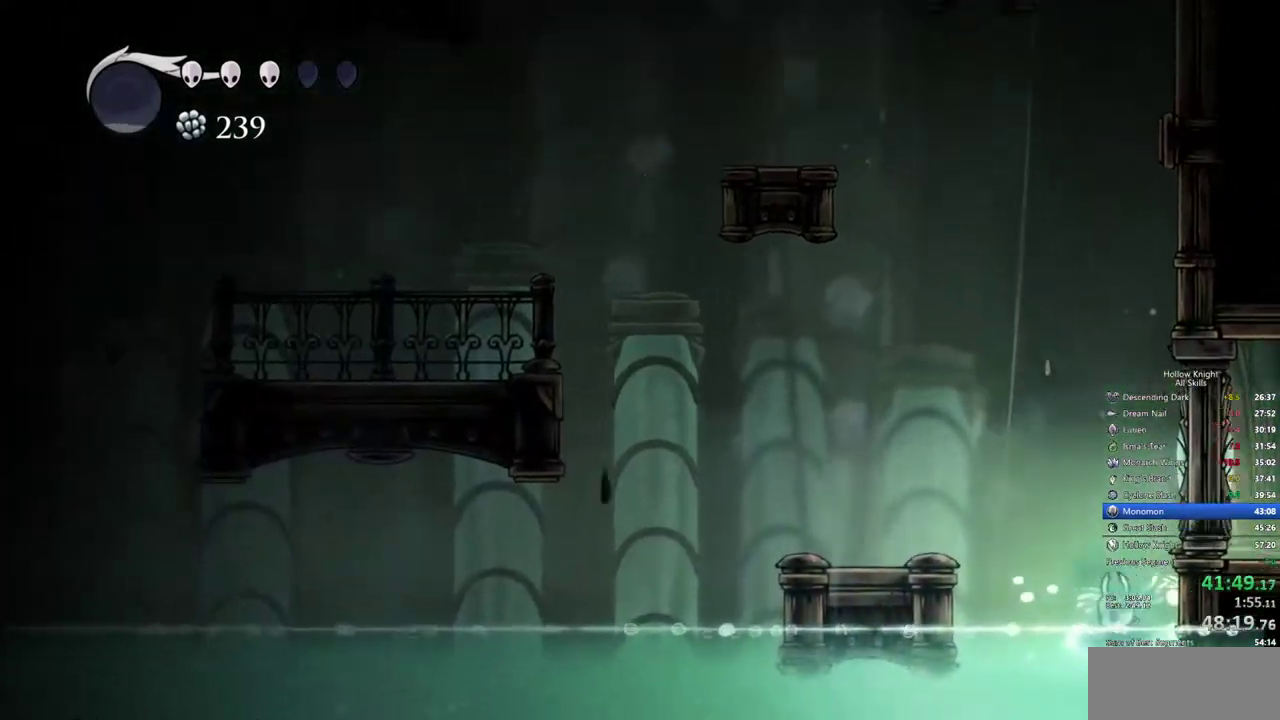
{"keys": [], "events": [[34, "right", "down"], [134, "right", "up"]]}
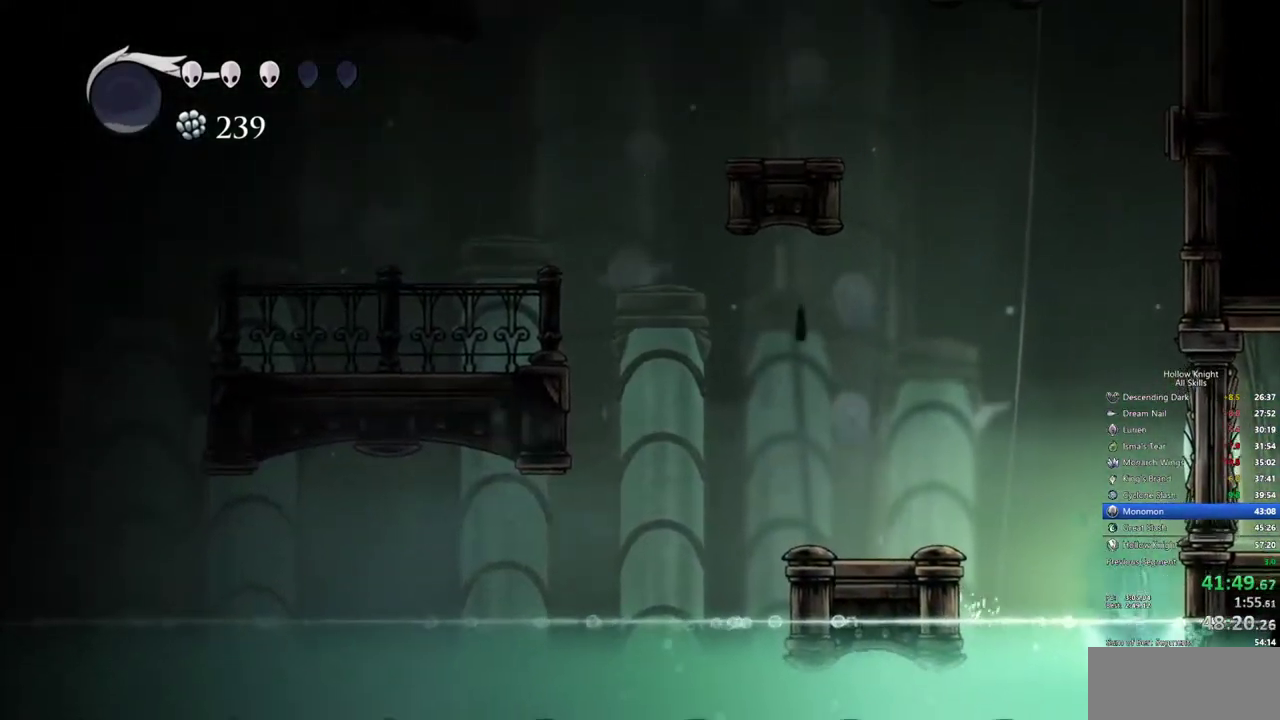
{"keys": [], "events": []}
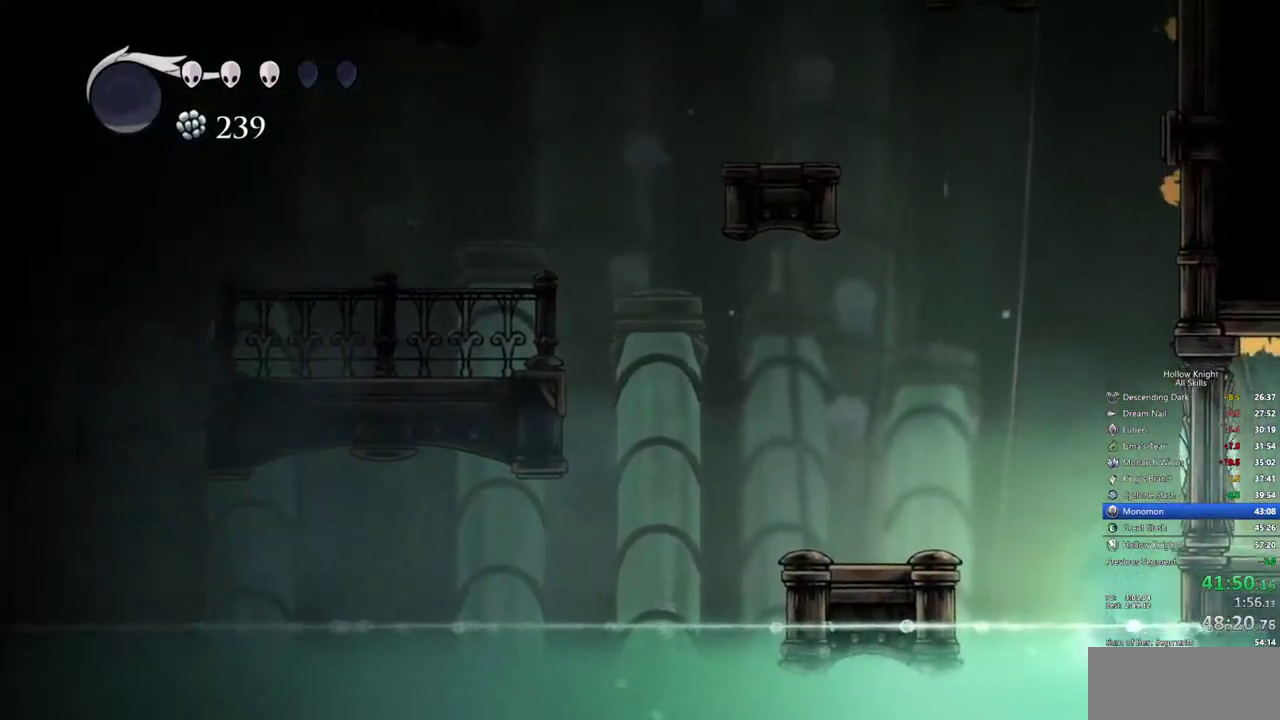
{"keys": []}
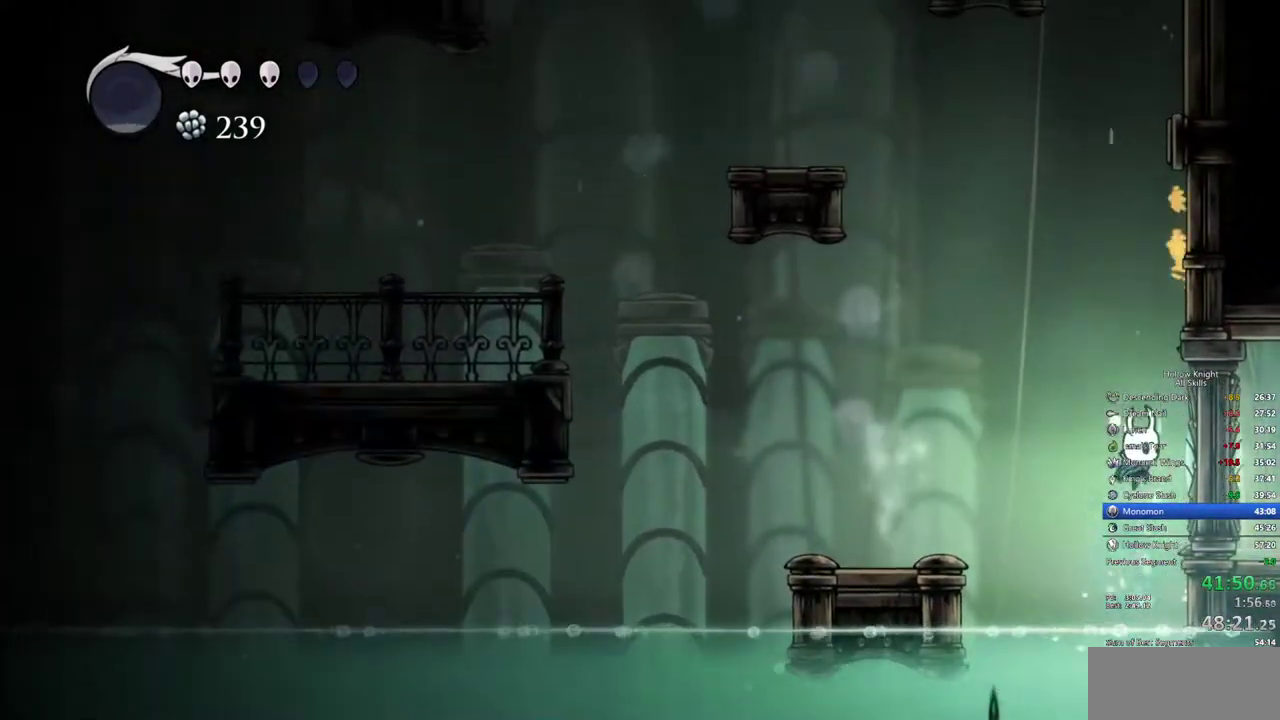
{"keys": [], "events": [[134, "jump", "down"], [317, "jump", "up"]]}
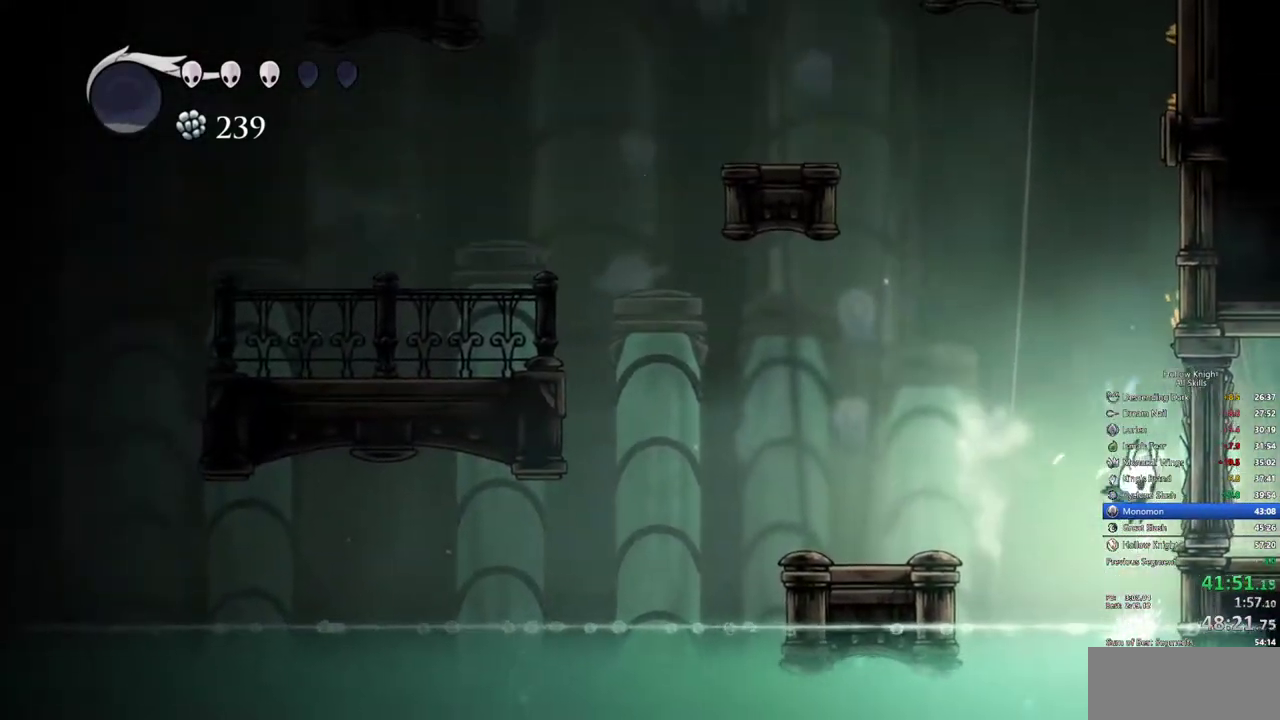
{"keys": [], "events": []}
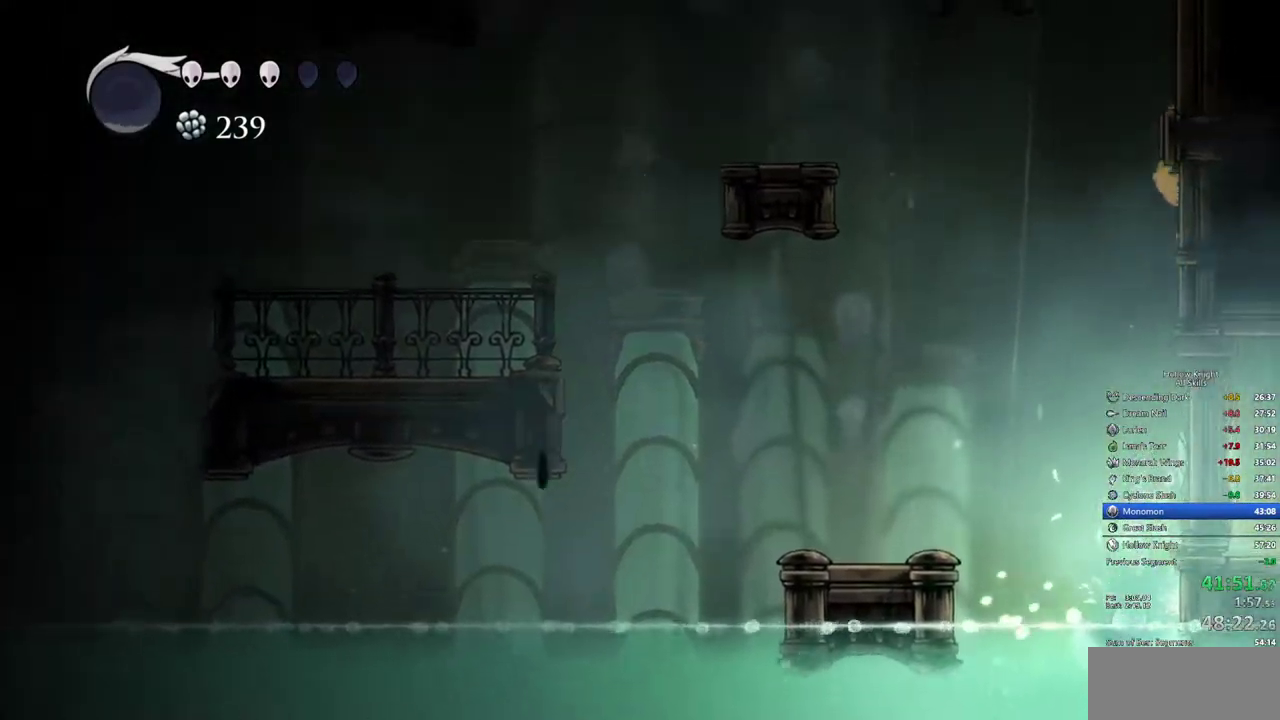
{"keys": [], "events": []}
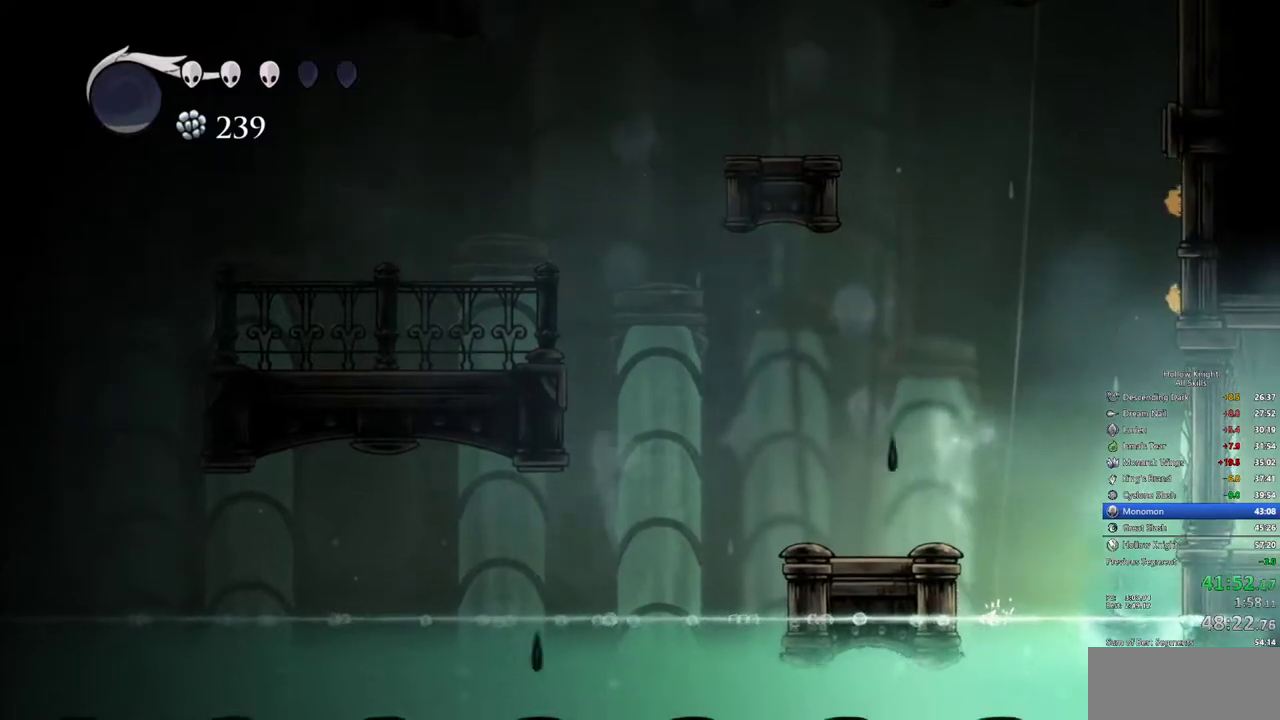
{"keys": [], "events": []}
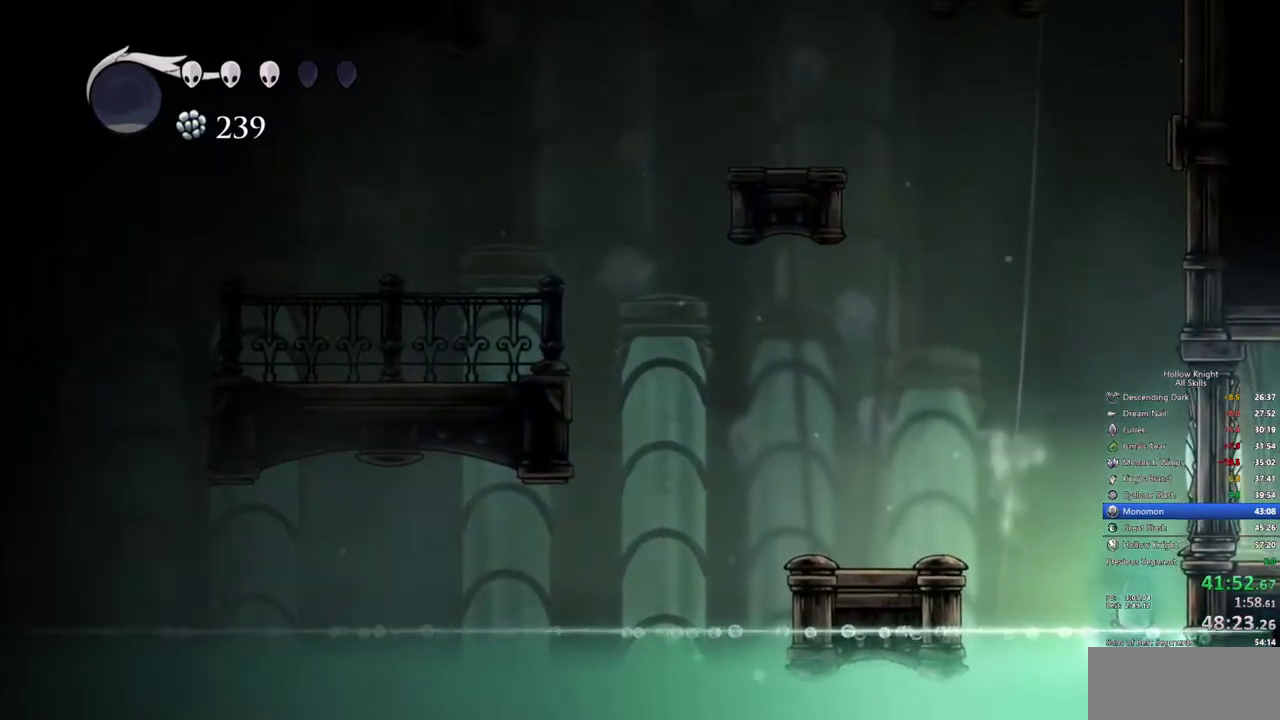
{"keys": ["left"], "events": [[100, "left", "down"], [150, "jump", "down"], [384, "jump", "up"]]}
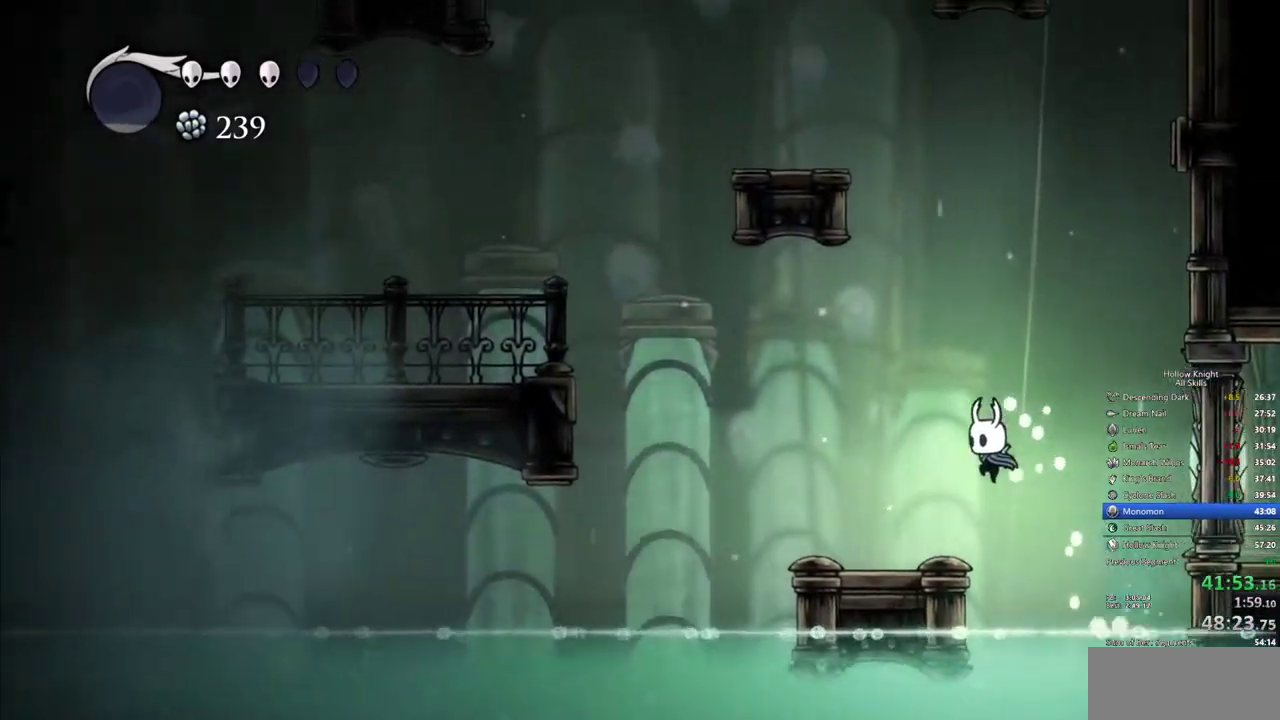
{"keys": [], "events": [[167, "left", "up"]]}
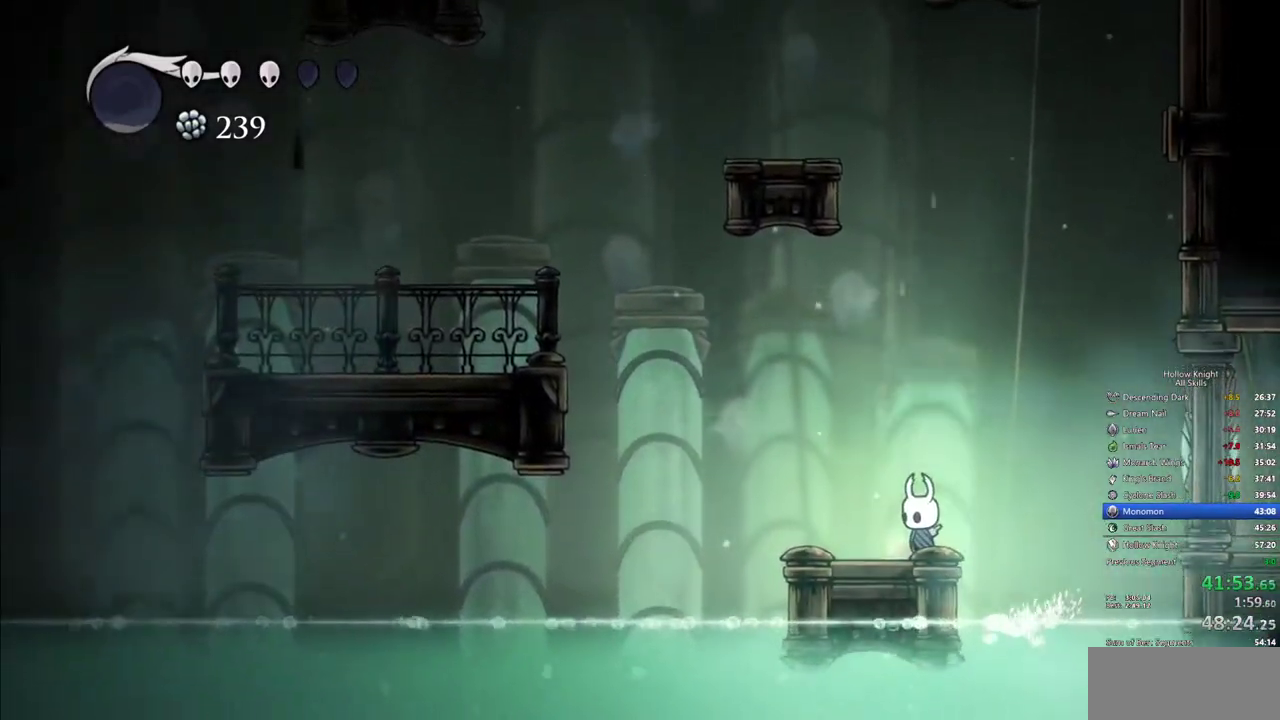
{"keys": ["dash", "right"], "events": [[84, "right", "down"], [184, "jump", "down"], [284, "jump", "up"], [467, "dash", "down"]]}
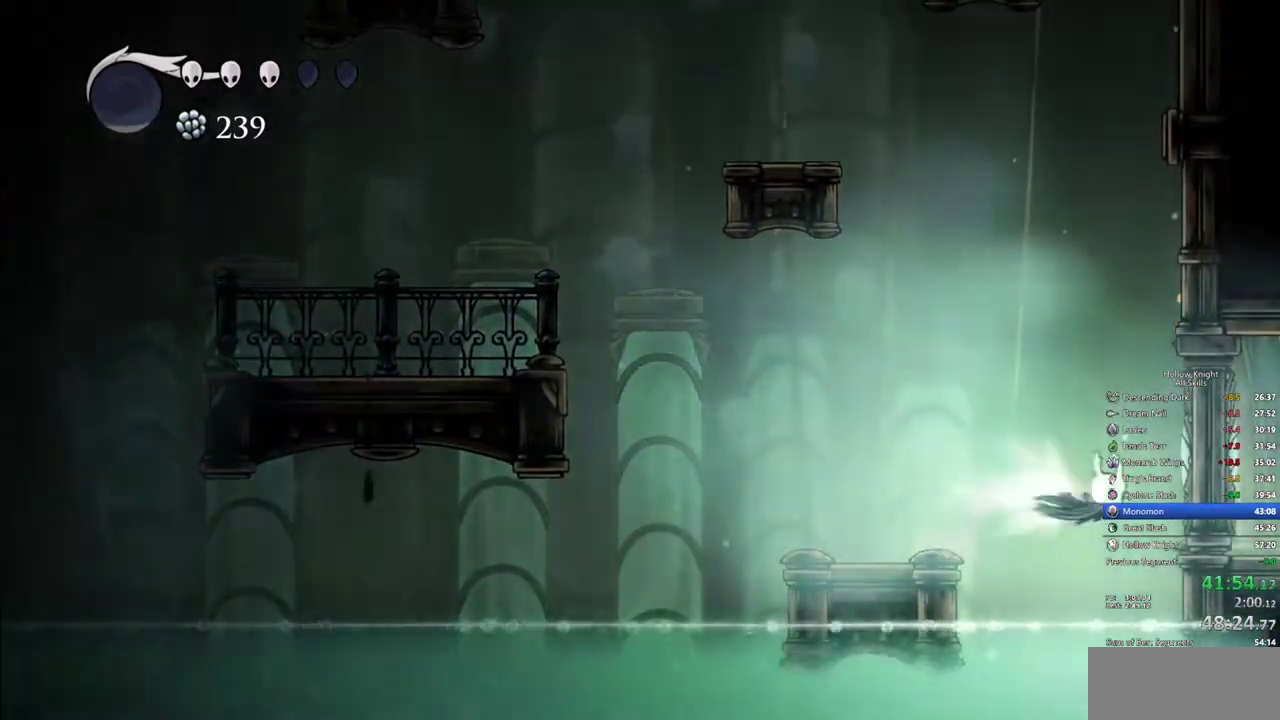
{"keys": ["jump", "right"], "events": [[200, "dash", "up"], [434, "jump", "down"]]}
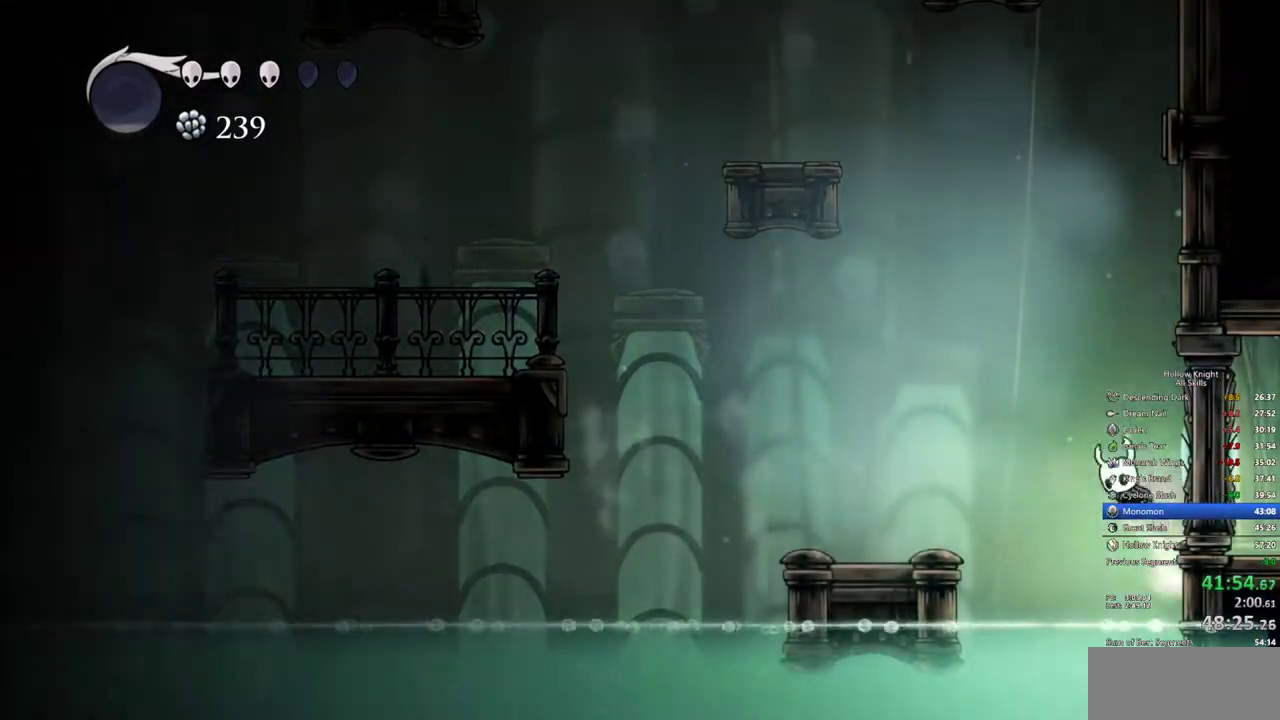
{"keys": ["jump", "right"]}
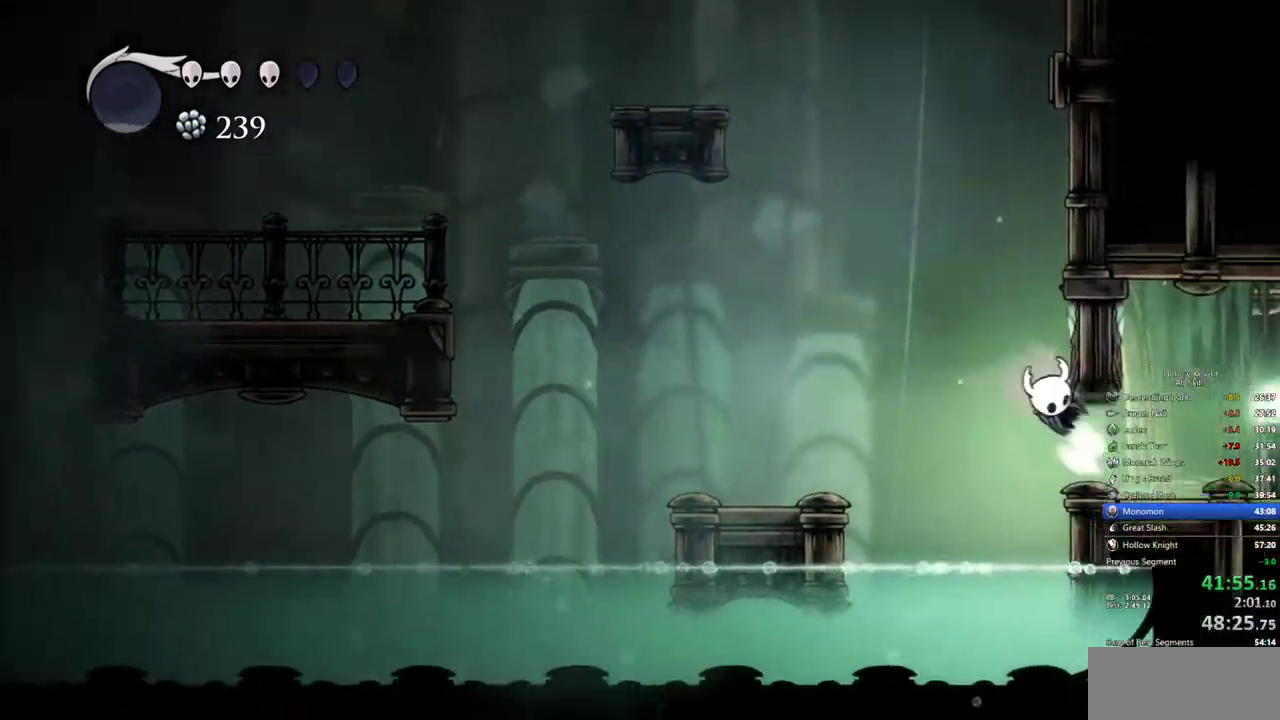
{"keys": ["right"], "events": [[84, "dash", "down"], [184, "jump", "up"], [234, "dash", "up"]]}
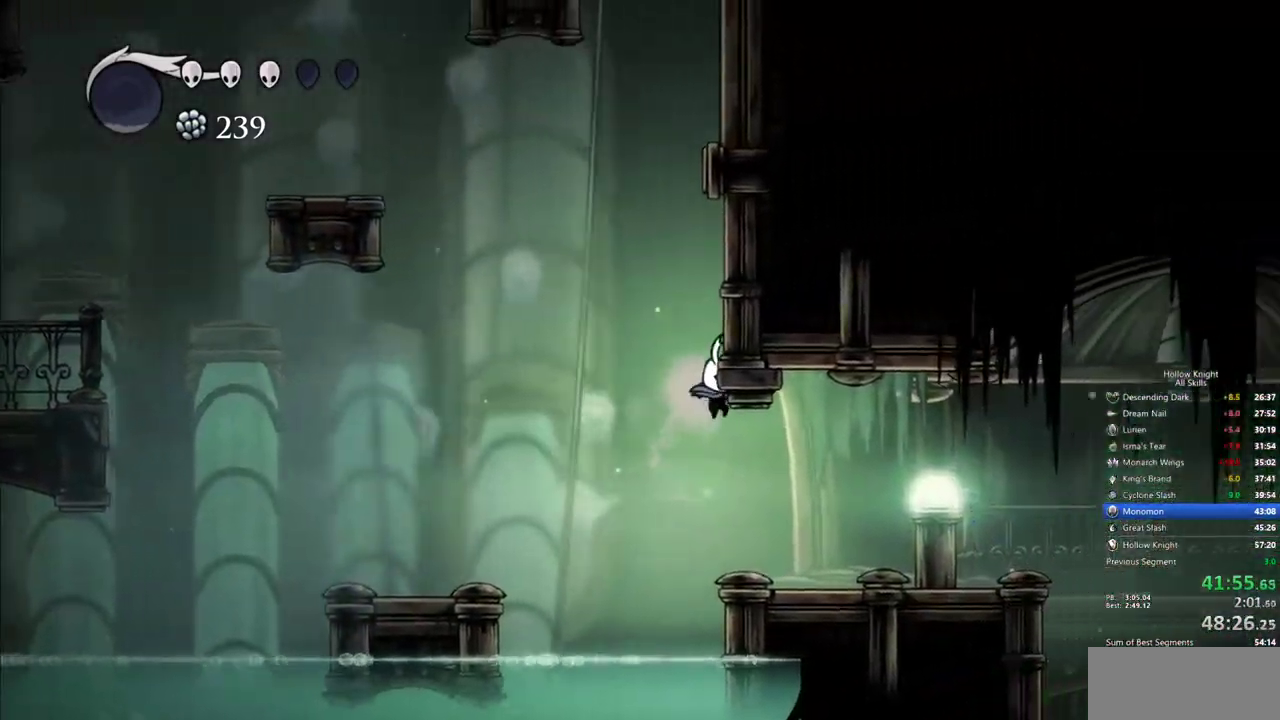
{"keys": ["right"], "events": [[384, "dash", "down"], [484, "dash", "up"]]}
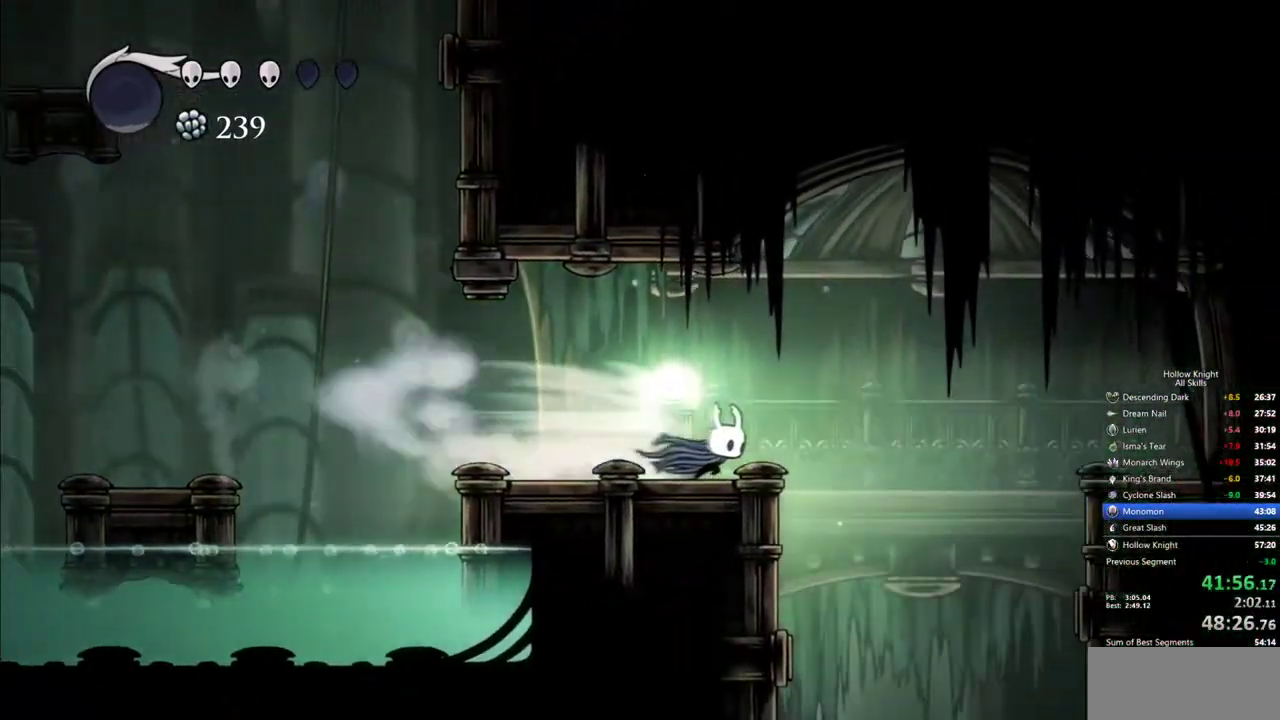
{"keys": [], "events": [[167, "inv", "down"], [217, "right", "up"], [267, "inv", "up"]]}
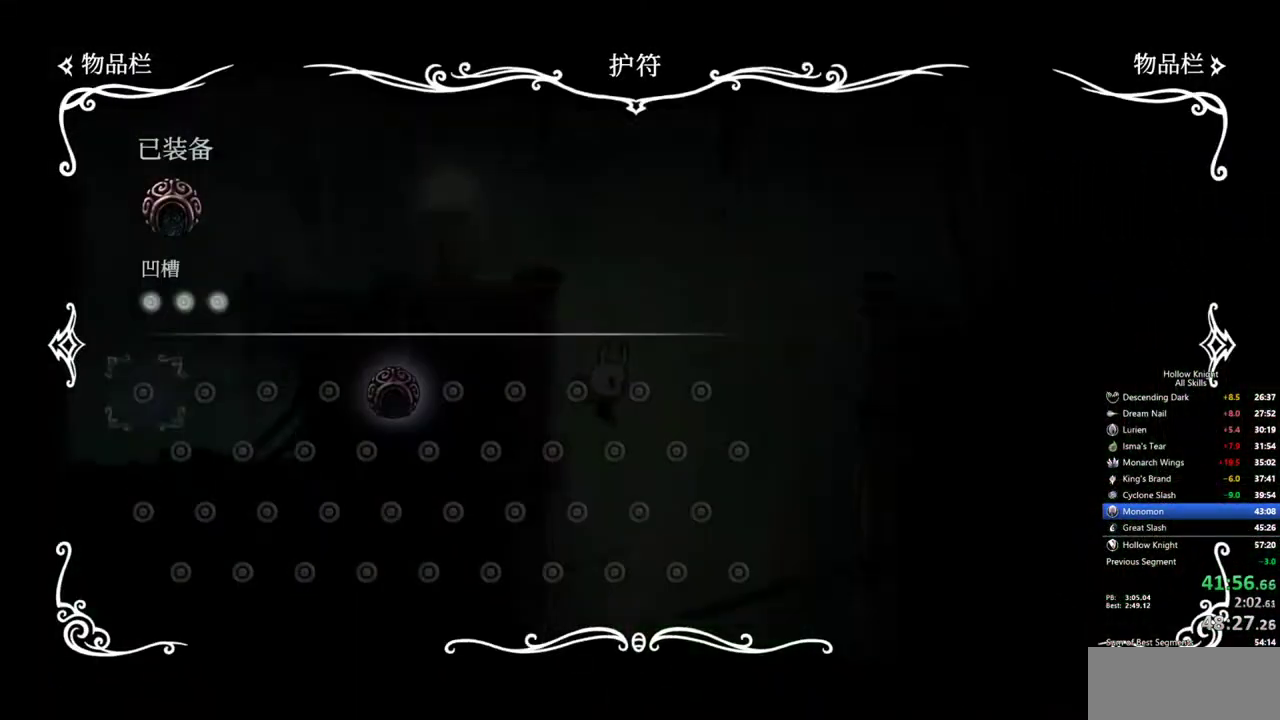
{"keys": [], "events": []}
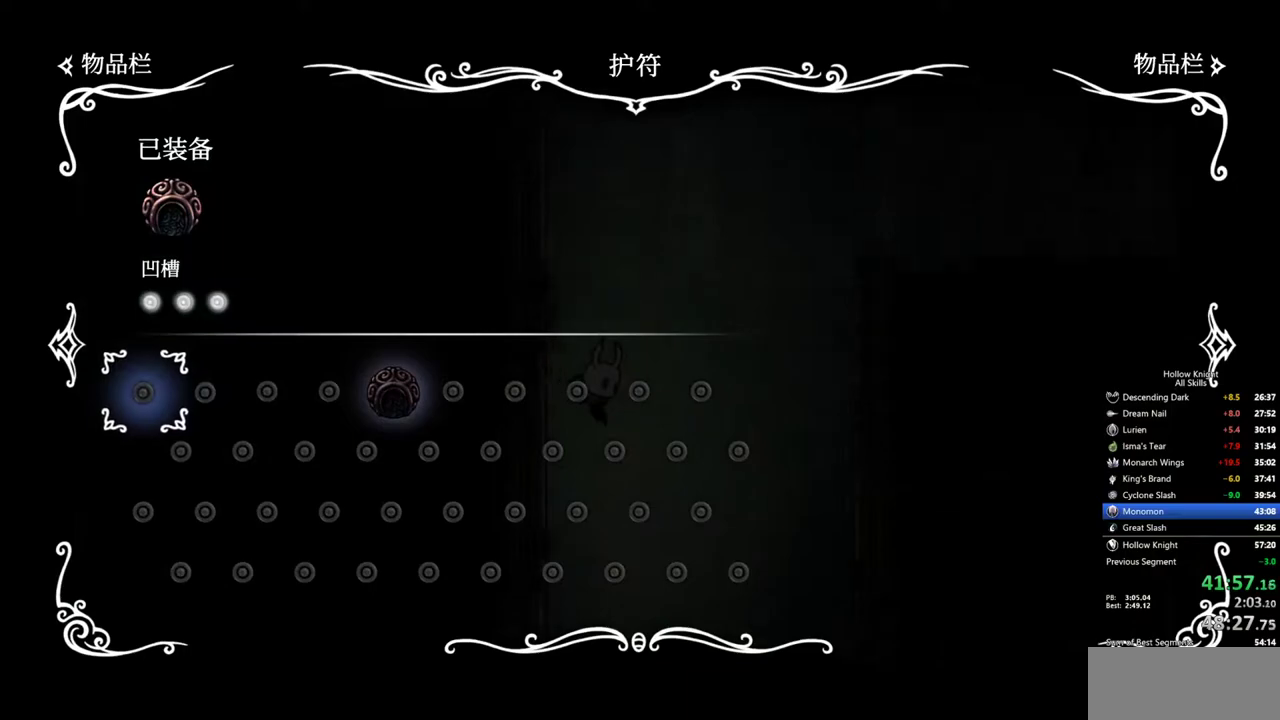
{"keys": ["inv"], "events": [[484, "inv", "down"]]}
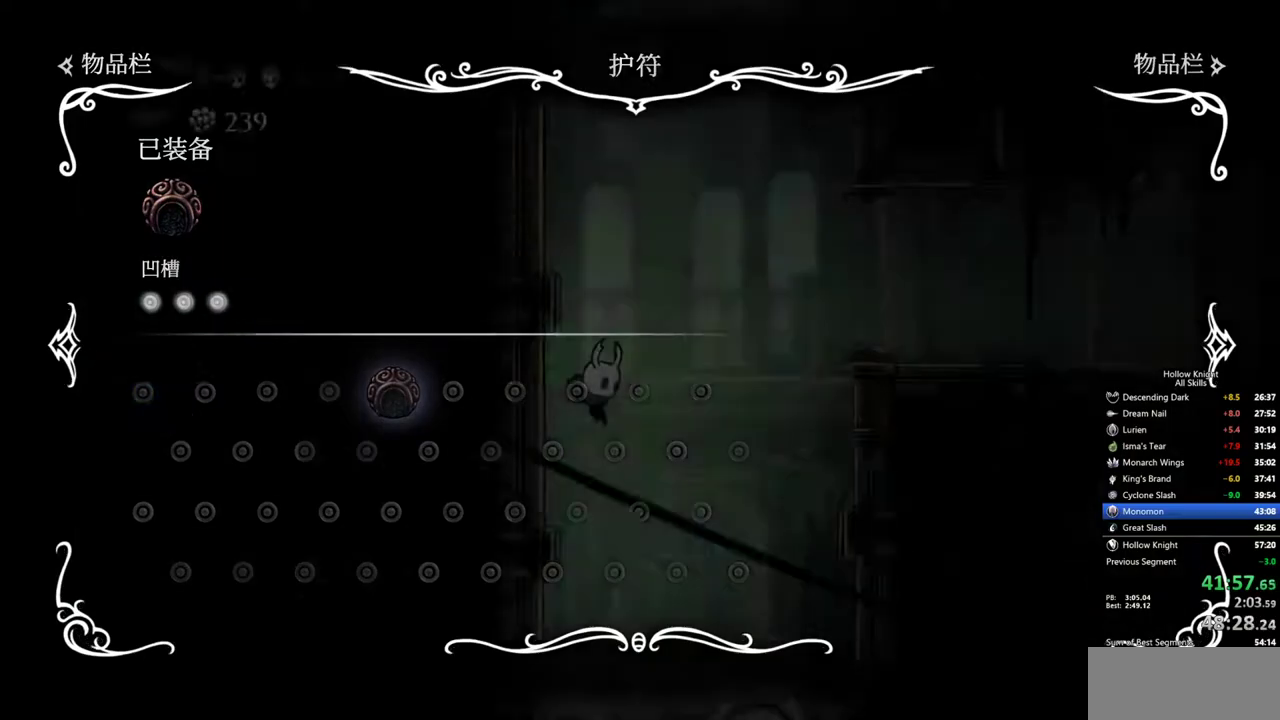
{"keys": ["jump", "left"], "events": [[117, "inv", "up"], [117, "left", "down"], [500, "jump", "down"]]}
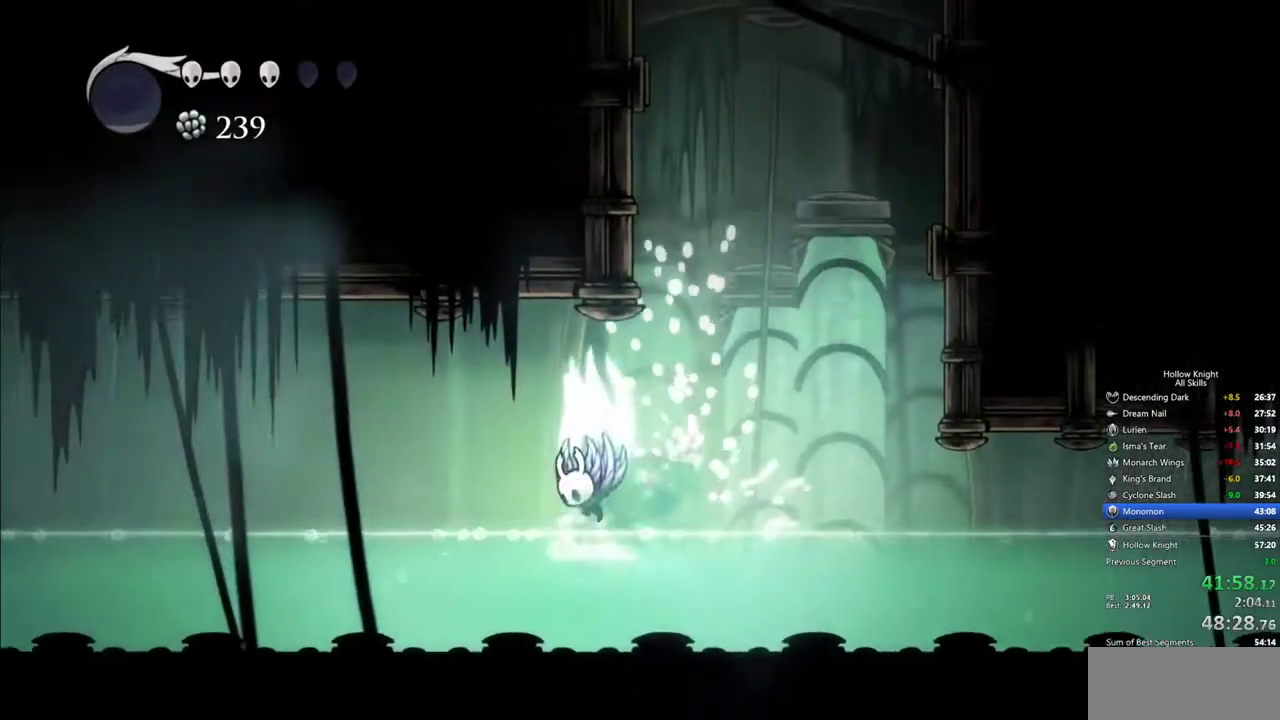
{"keys": ["left"], "events": [[50, "dash", "down"], [84, "jump", "up"], [234, "dash", "up"]]}
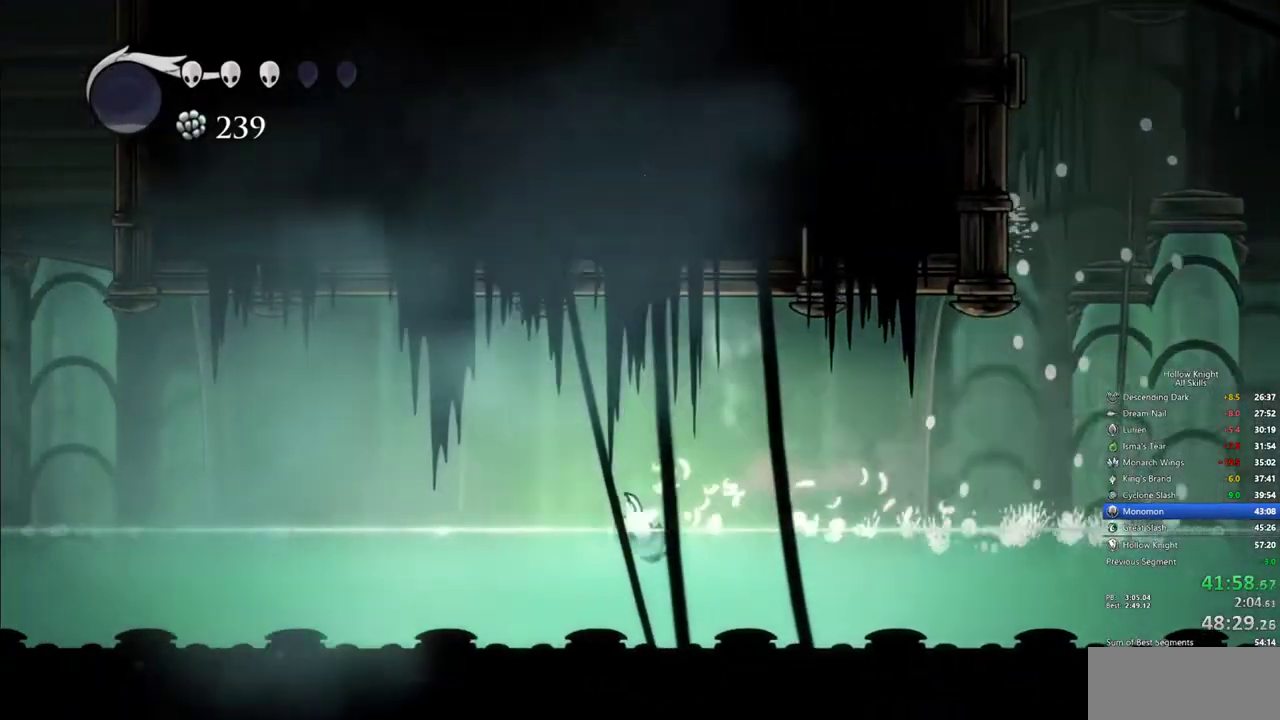
{"keys": ["dash", "left"], "events": [[67, "jump", "down"], [300, "jump", "up"], [384, "dash", "down"]]}
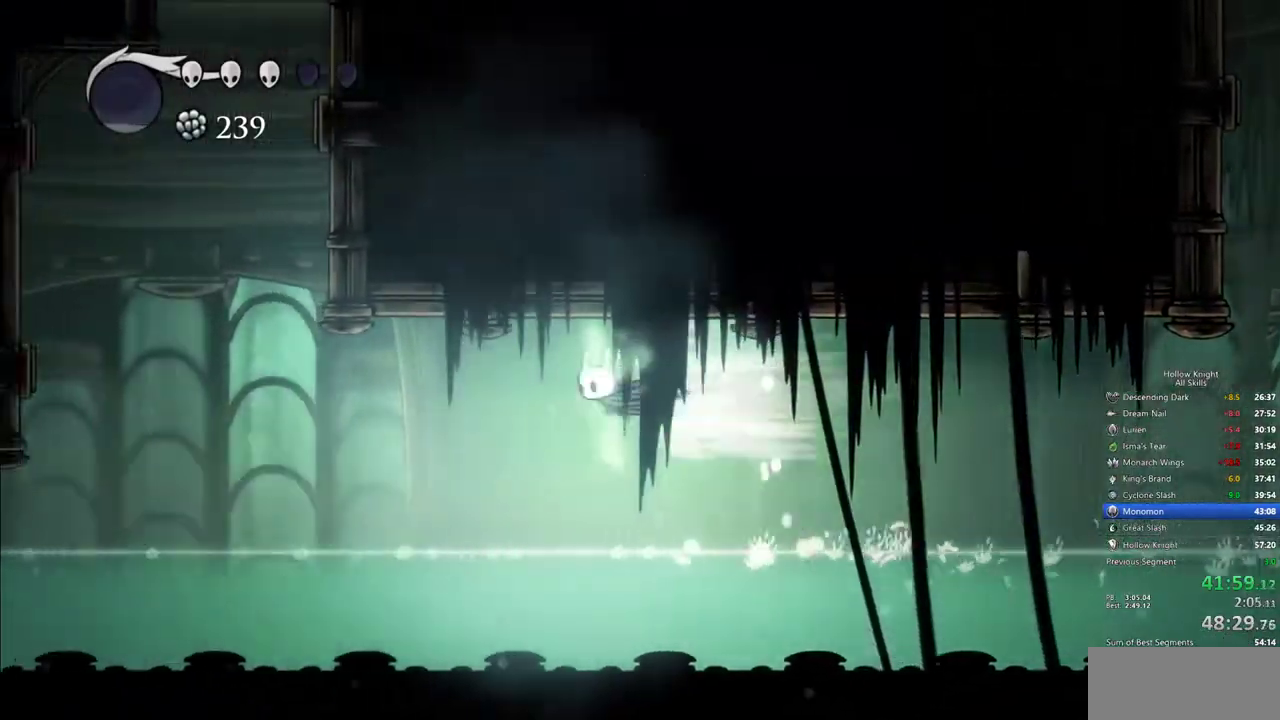
{"keys": ["jump", "left"], "events": [[217, "dash", "up"], [400, "jump", "down"]]}
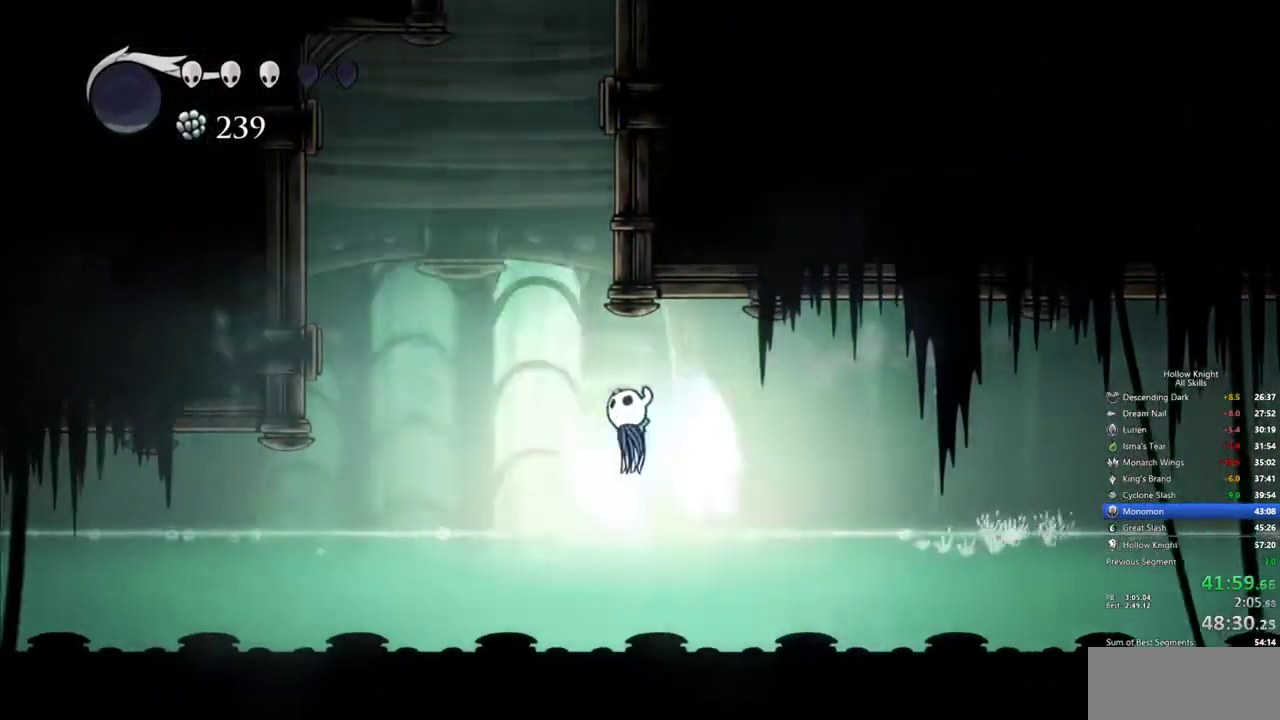
{"keys": ["jump", "right"], "events": [[184, "left", "up"], [184, "right", "down"], [367, "jump", "up"], [417, "jump", "down"]]}
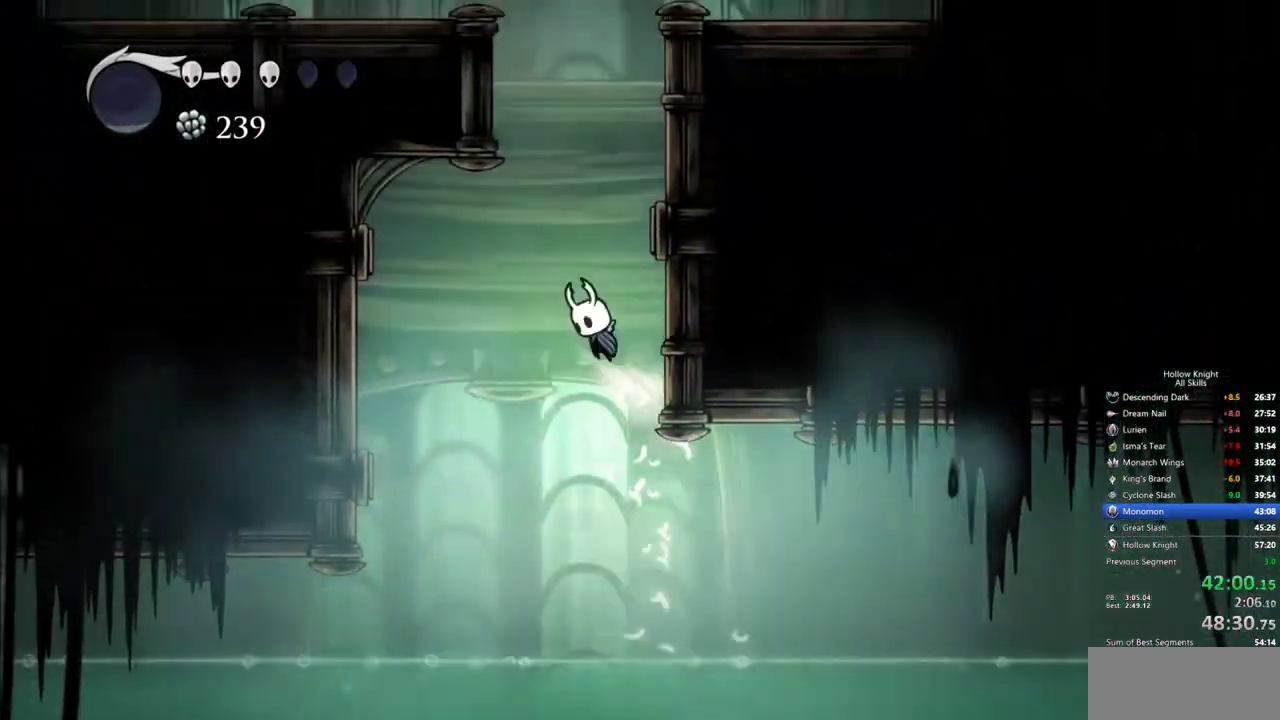
{"keys": ["jump", "right"], "events": [[200, "jump", "up"], [250, "jump", "down"]]}
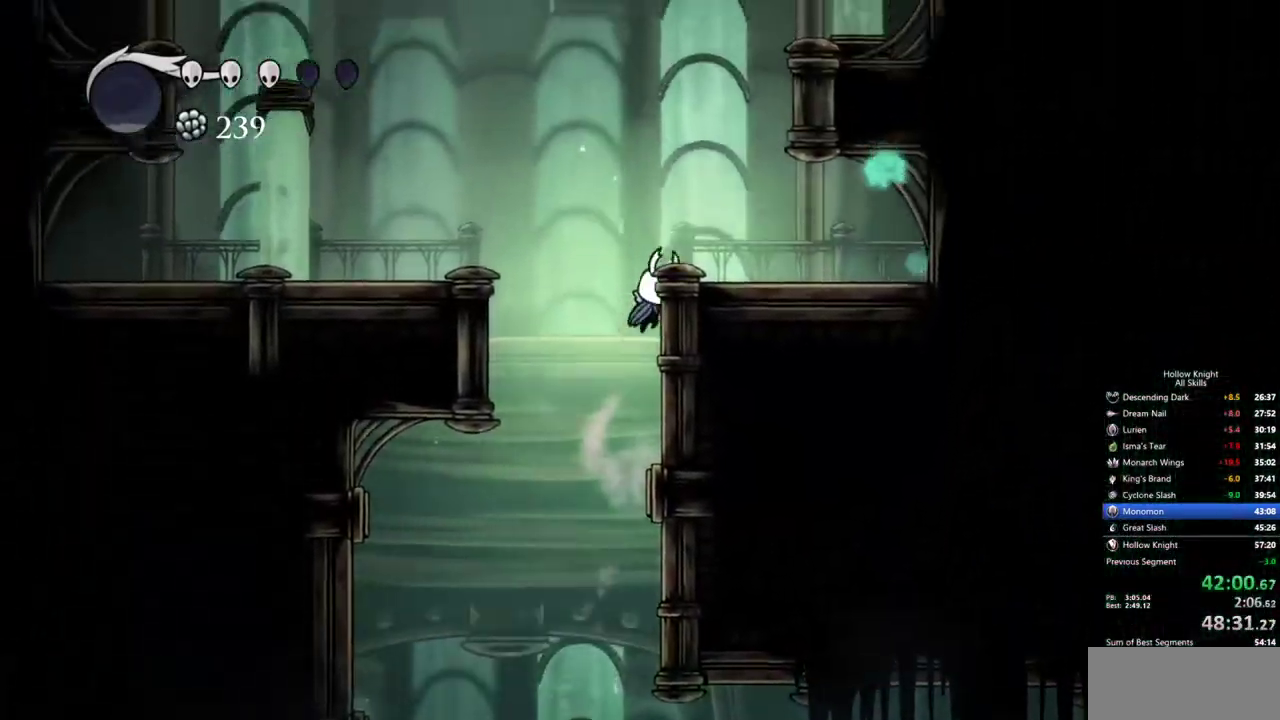
{"keys": ["jump", "left"], "events": [[34, "jump", "up"], [67, "jump", "down"], [67, "left", "down"], [167, "right", "up"], [350, "jump", "up"], [450, "jump", "down"]]}
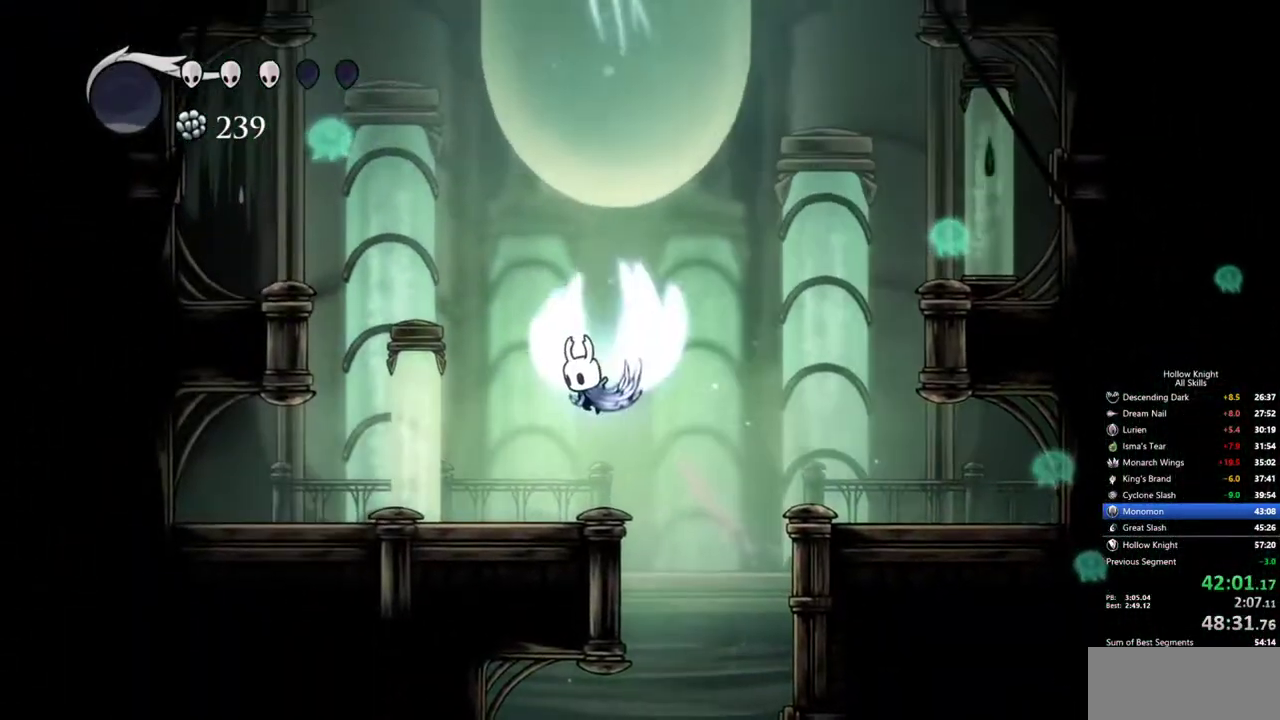
{"keys": ["down", "nail"], "events": [[284, "down", "down"], [284, "jump", "up"], [417, "nail", "down"], [467, "left", "up"]]}
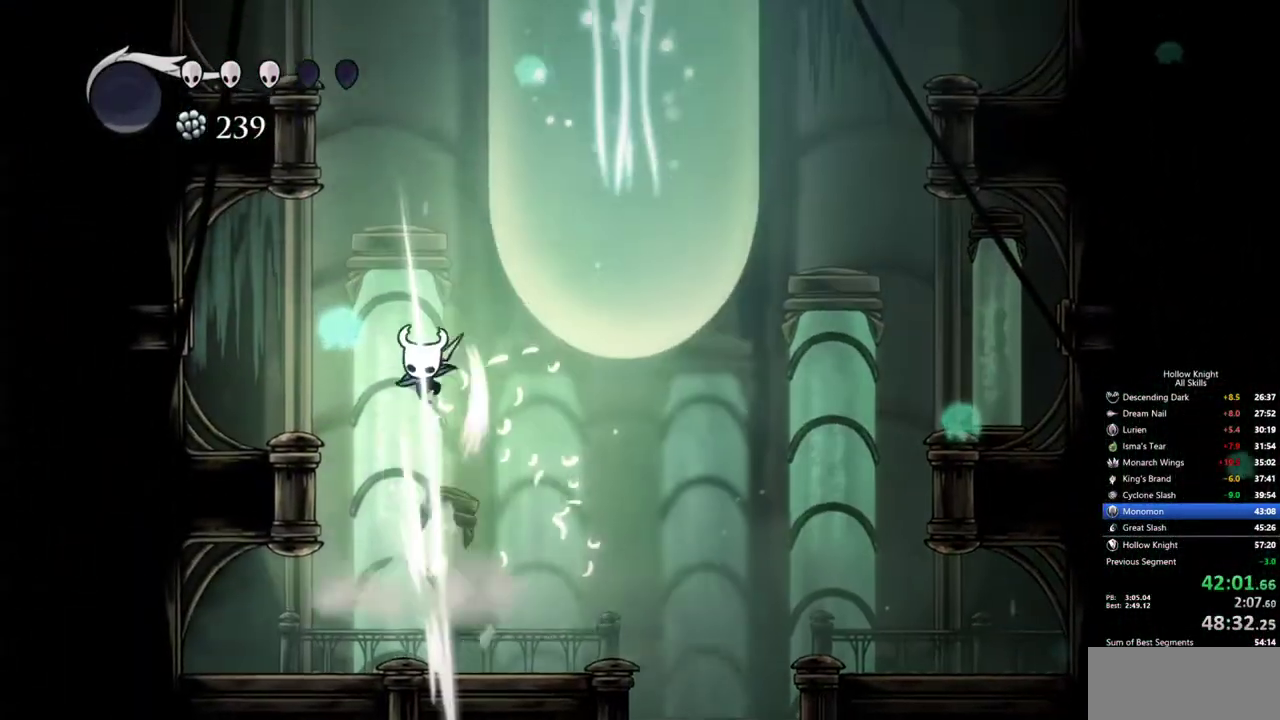
{"keys": ["jump", "right"], "events": [[150, "nail", "up"], [200, "down", "up"], [250, "jump", "down"], [384, "right", "down"]]}
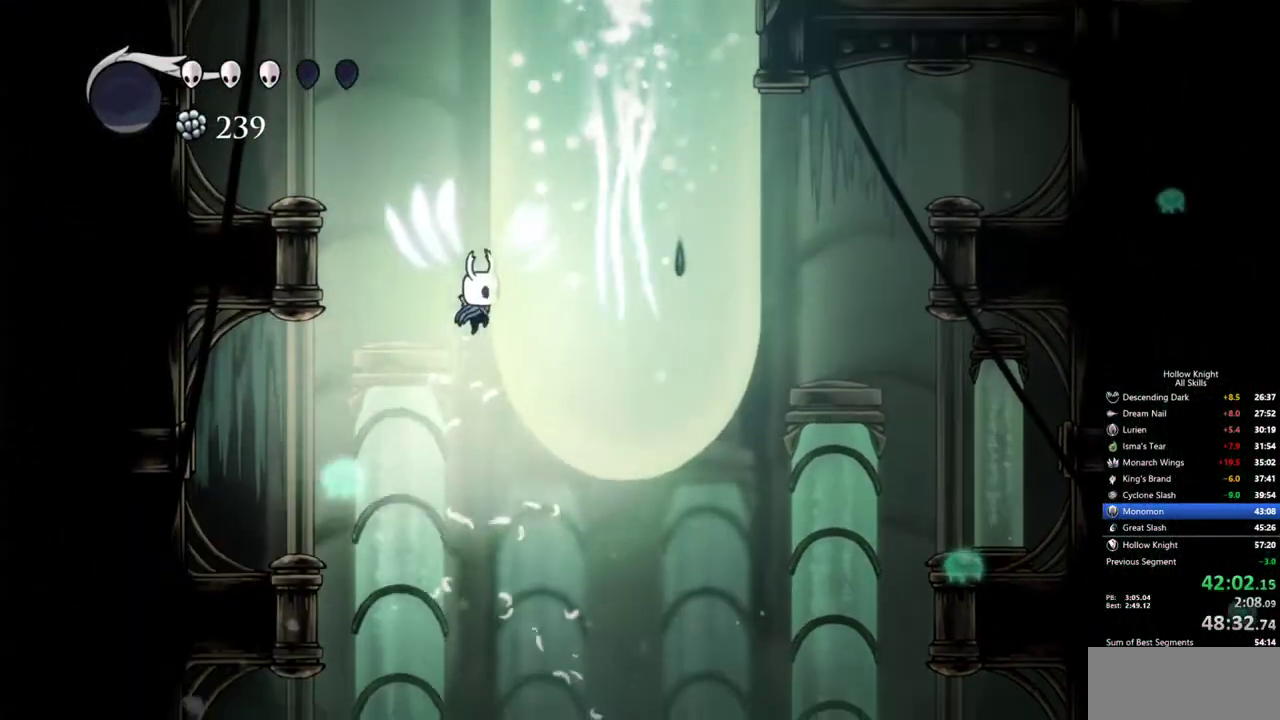
{"keys": ["jump", "right"], "events": [[84, "jump", "up"], [117, "jump", "down"], [400, "jump", "up"], [450, "jump", "down"]]}